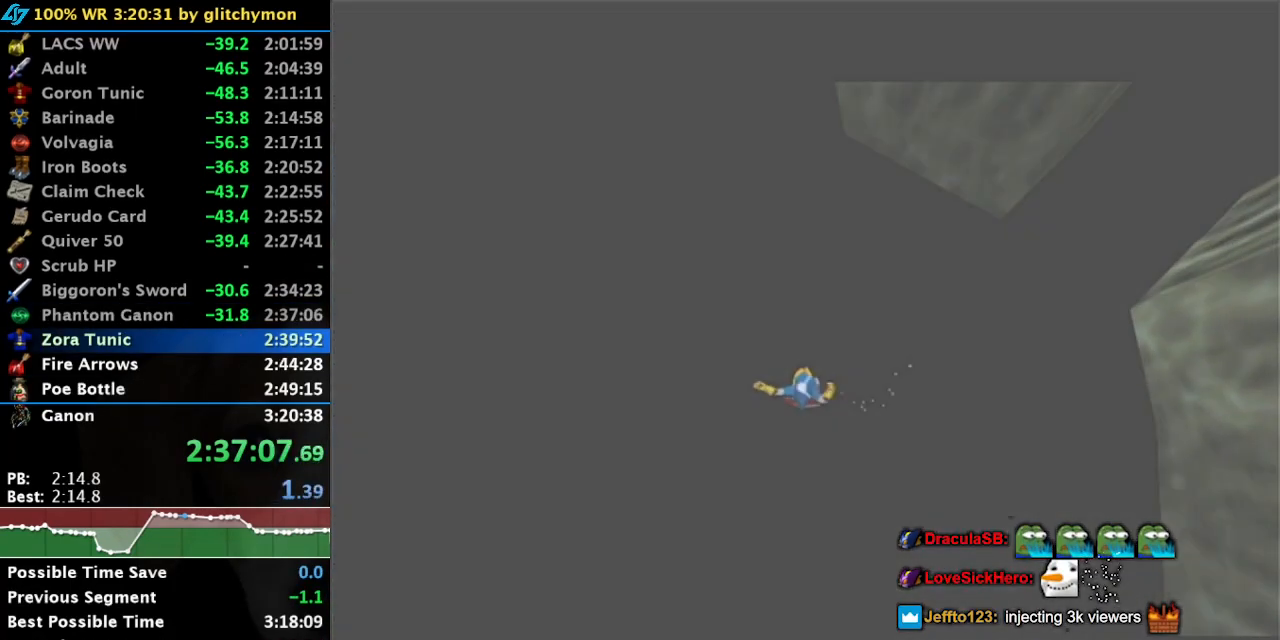
Gameplay with a controller (Nintendo layout); each line is a JSON object with the inputs held at the frame after it. "button_events" lists button changes between this image and that frame as [ms after this image, input, new state], when the widget could be followed in between (sticks are given only as held states). Not read: L3 R3.
{"buttons": ["L1"], "left_stick": "right", "right_stick": "center", "button_events": [[167, "L1", "down"]]}
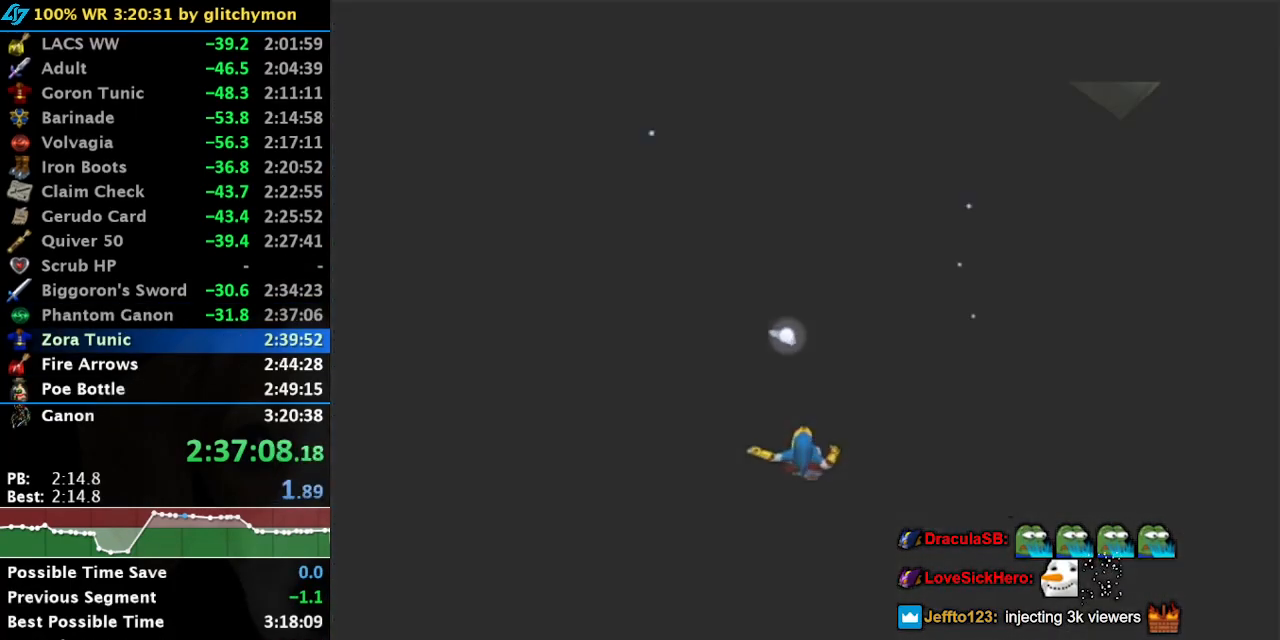
{"buttons": ["L1"], "left_stick": "right", "right_stick": "center", "button_events": [[133, "A", "down"], [200, "A", "up"], [267, "A", "down"], [333, "A", "up"], [383, "A", "down"], [483, "A", "up"]]}
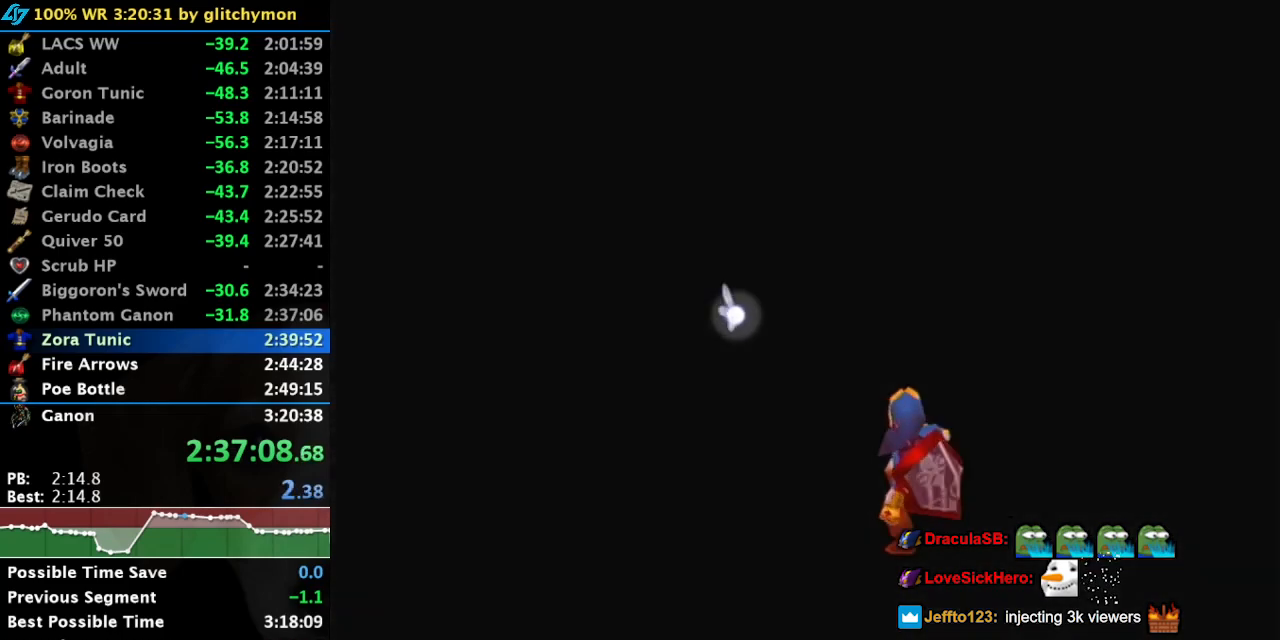
{"buttons": ["A", "L1"], "left_stick": "right", "right_stick": "center", "button_events": [[50, "A", "down"], [117, "A", "up"], [183, "A", "down"], [267, "A", "up"], [333, "A", "down"], [417, "A", "up"], [483, "A", "down"]]}
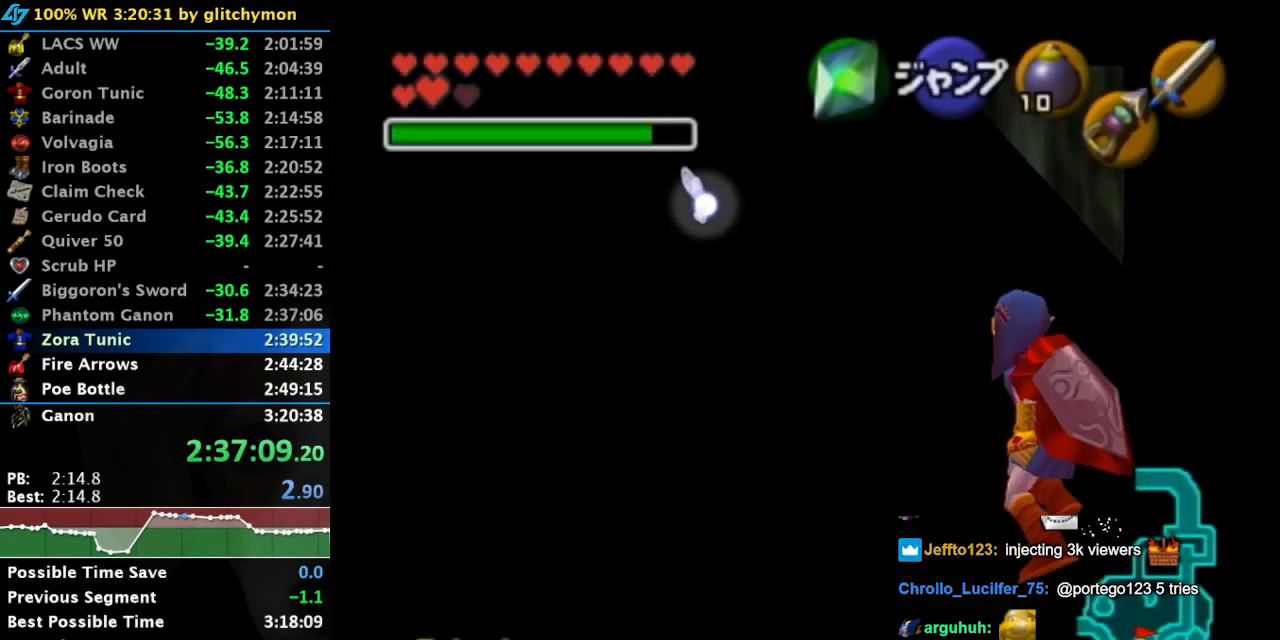
{"buttons": ["A", "L1"], "left_stick": "right", "right_stick": "center", "button_events": [[83, "A", "up"], [150, "A", "down"], [233, "A", "up"], [300, "A", "down"], [367, "A", "up"], [450, "A", "down"]]}
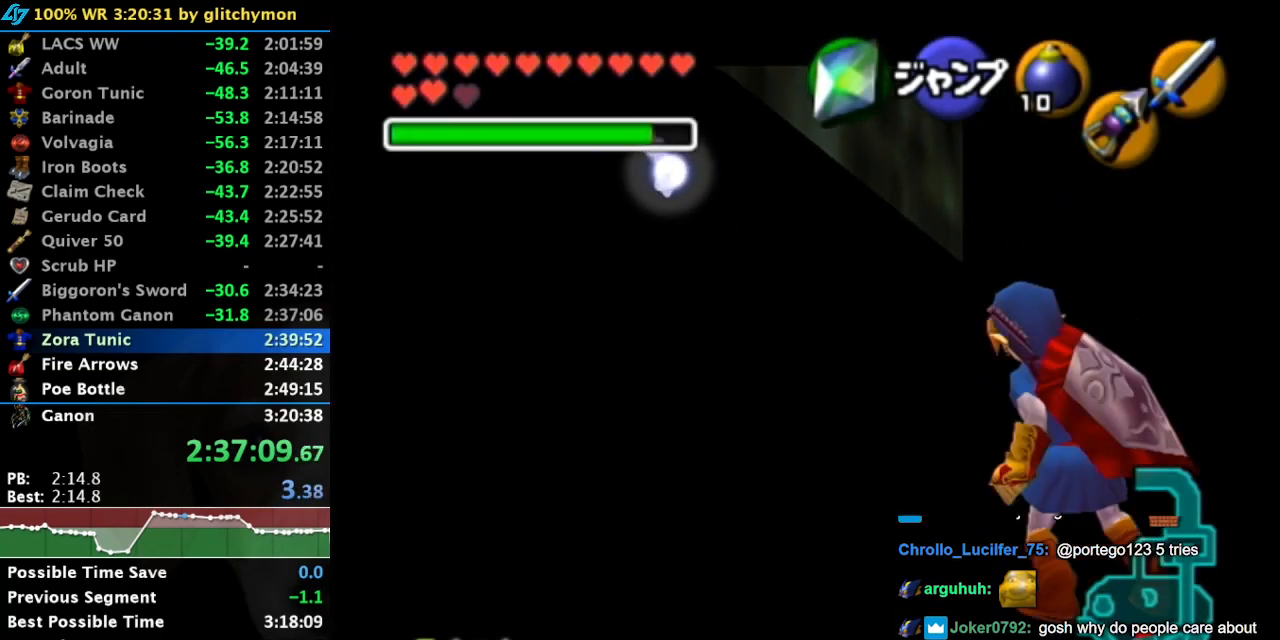
{"buttons": ["L1"], "left_stick": "up", "right_stick": "center", "button_events": [[17, "A", "up"], [100, "A", "down"], [167, "A", "up"], [233, "A", "down"], [333, "A", "up"]]}
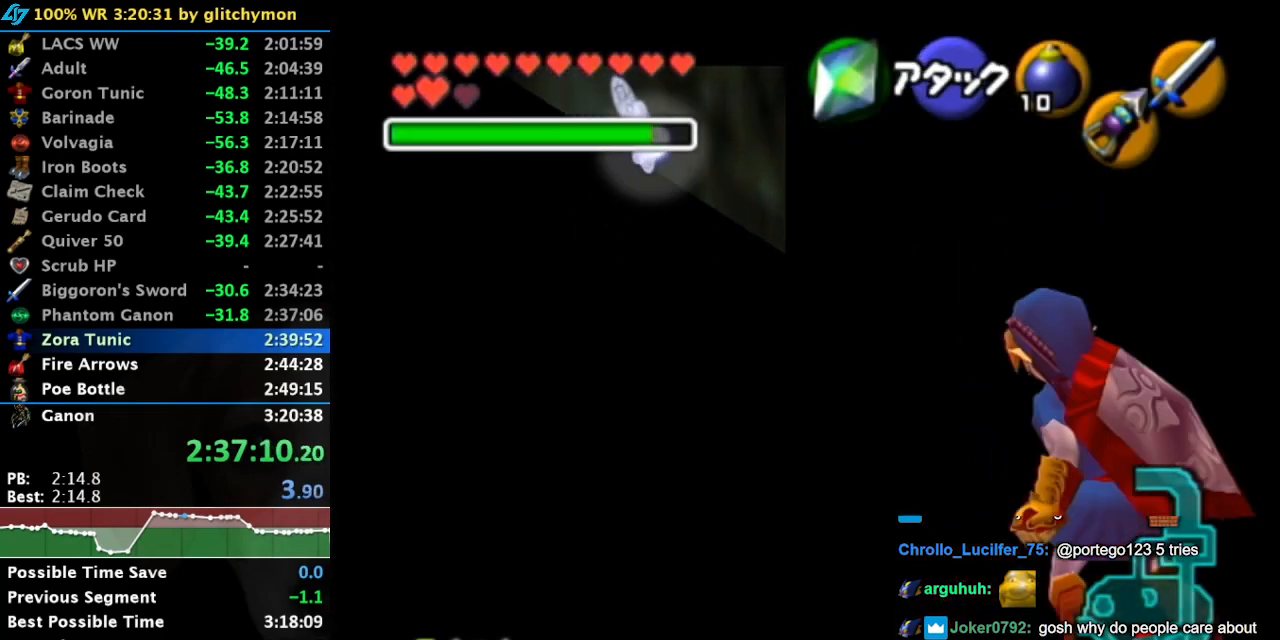
{"buttons": [], "left_stick": "up-left", "right_stick": "center", "button_events": [[267, "A", "down"], [367, "A", "up"], [367, "L1", "up"]]}
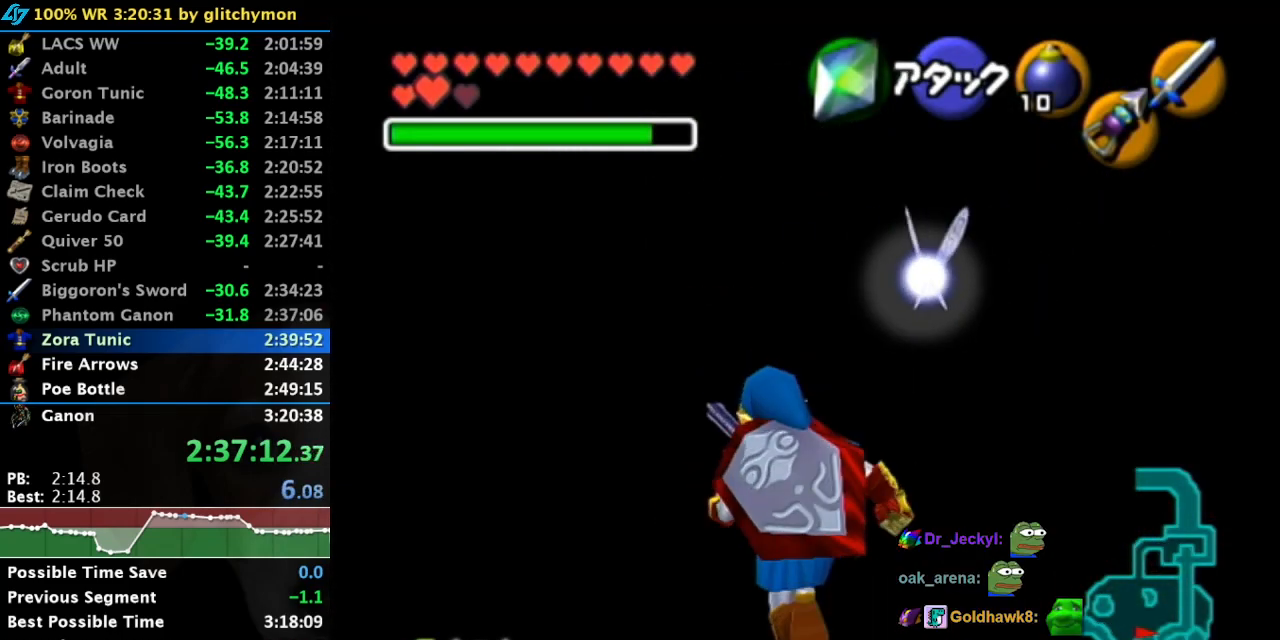
{"buttons": [], "left_stick": "up", "right_stick": "center", "button_events": [[233, "L1", "down"], [400, "L1", "up"]]}
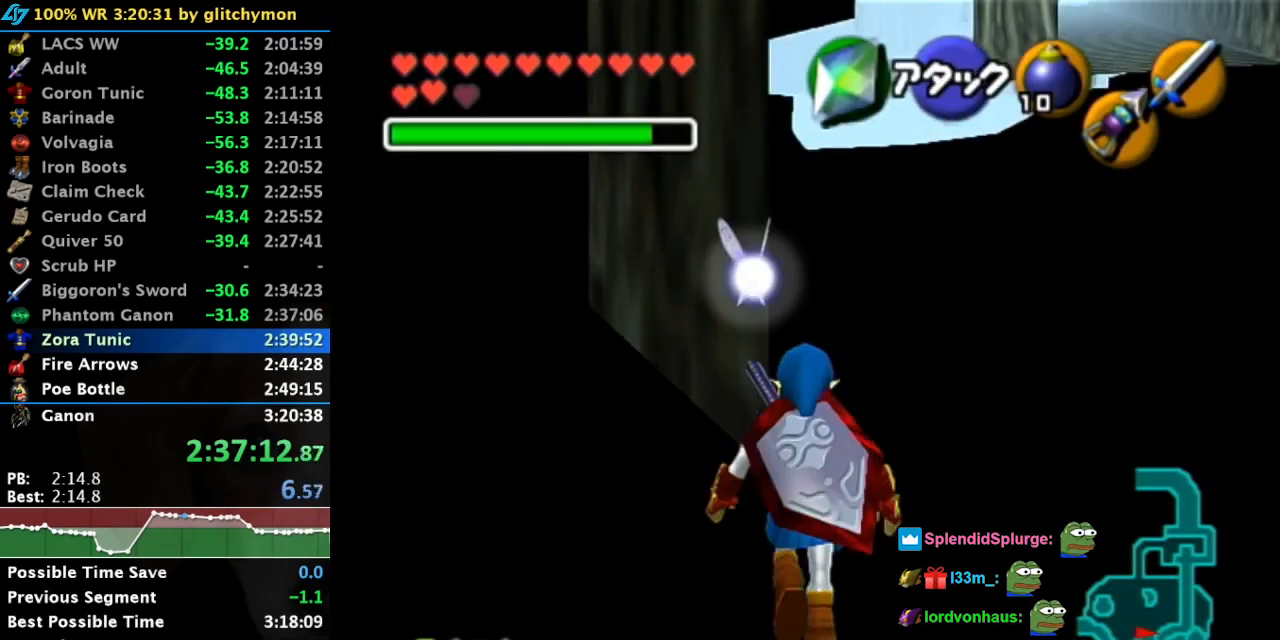
{"buttons": [], "left_stick": "up-left", "right_stick": "center", "button_events": []}
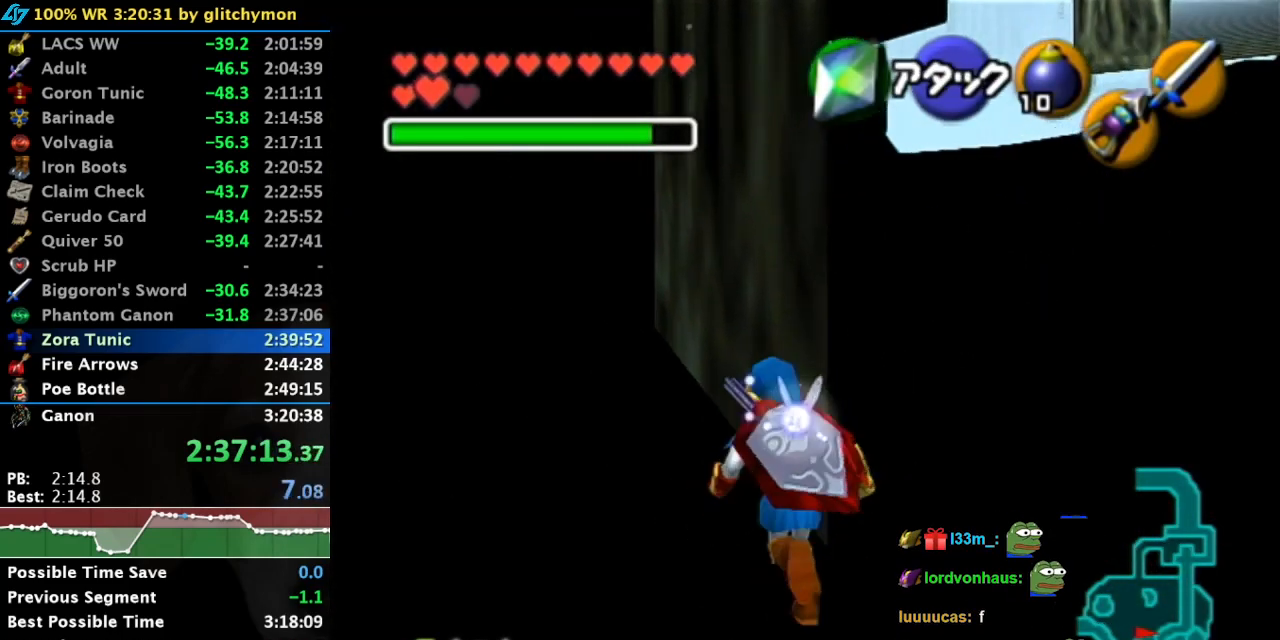
{"buttons": ["A"], "left_stick": "up-left", "right_stick": "center", "button_events": [[50, "A", "down"], [167, "A", "up"], [233, "A", "down"], [333, "A", "up"], [400, "A", "down"]]}
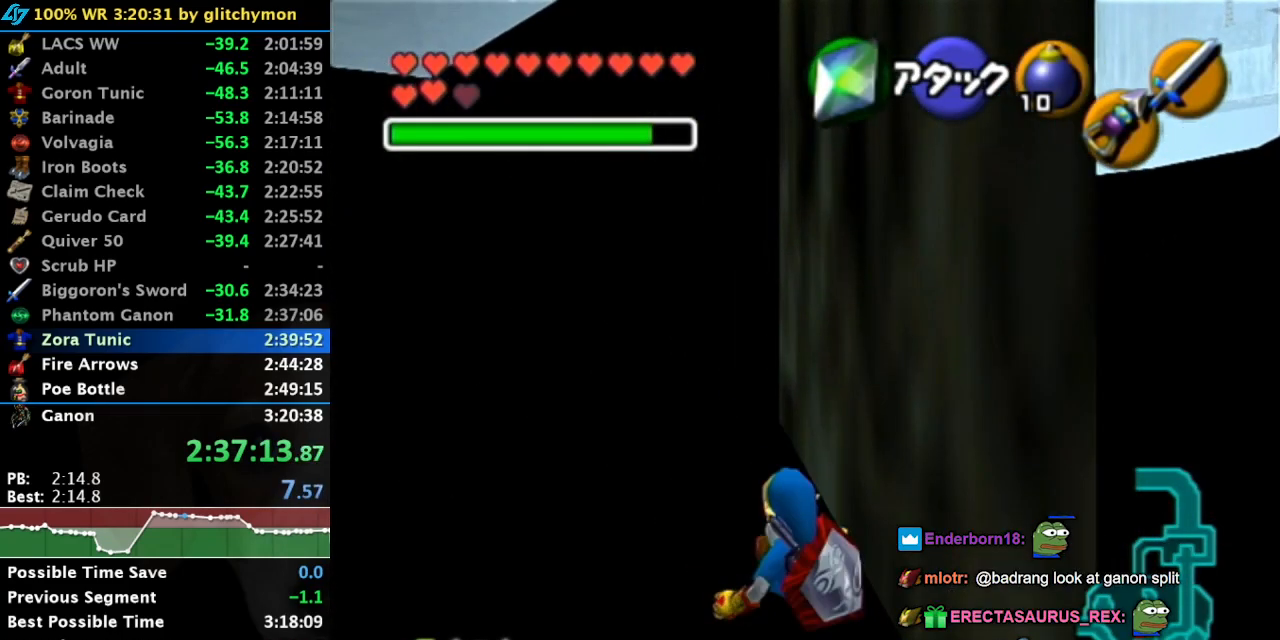
{"buttons": [], "left_stick": "up-right", "right_stick": "center", "button_events": [[17, "A", "up"]]}
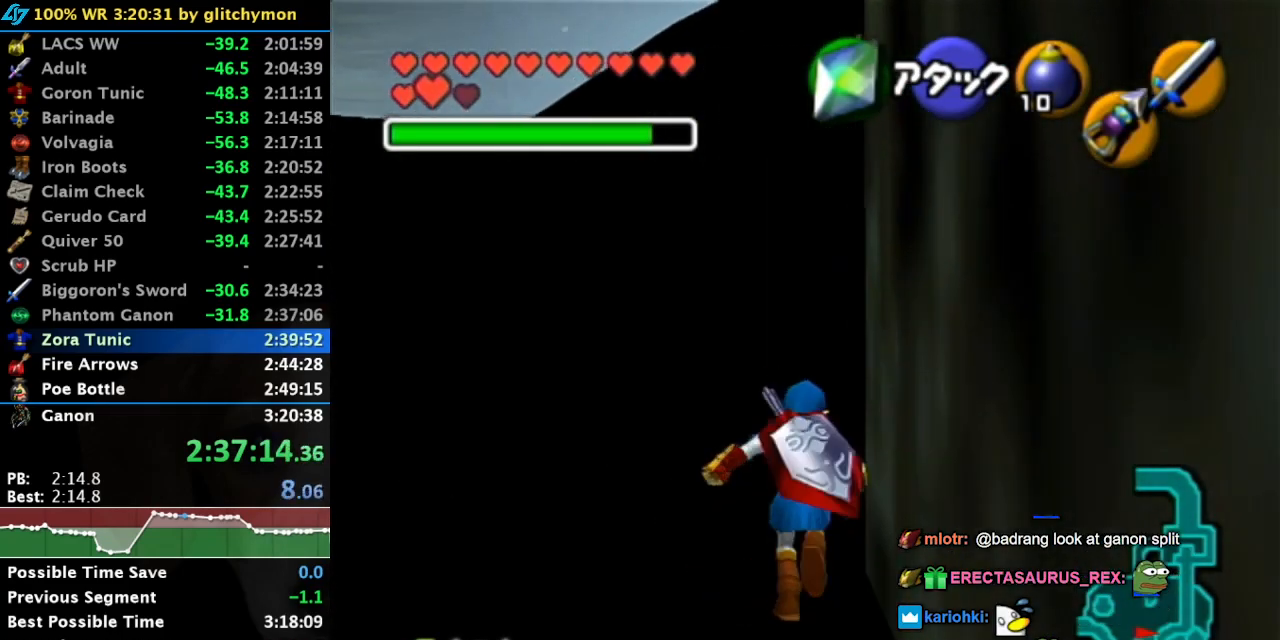
{"buttons": [], "left_stick": "up", "right_stick": "center", "button_events": [[83, "A", "down"], [167, "L1", "down"], [233, "A", "up"], [333, "L1", "up"]]}
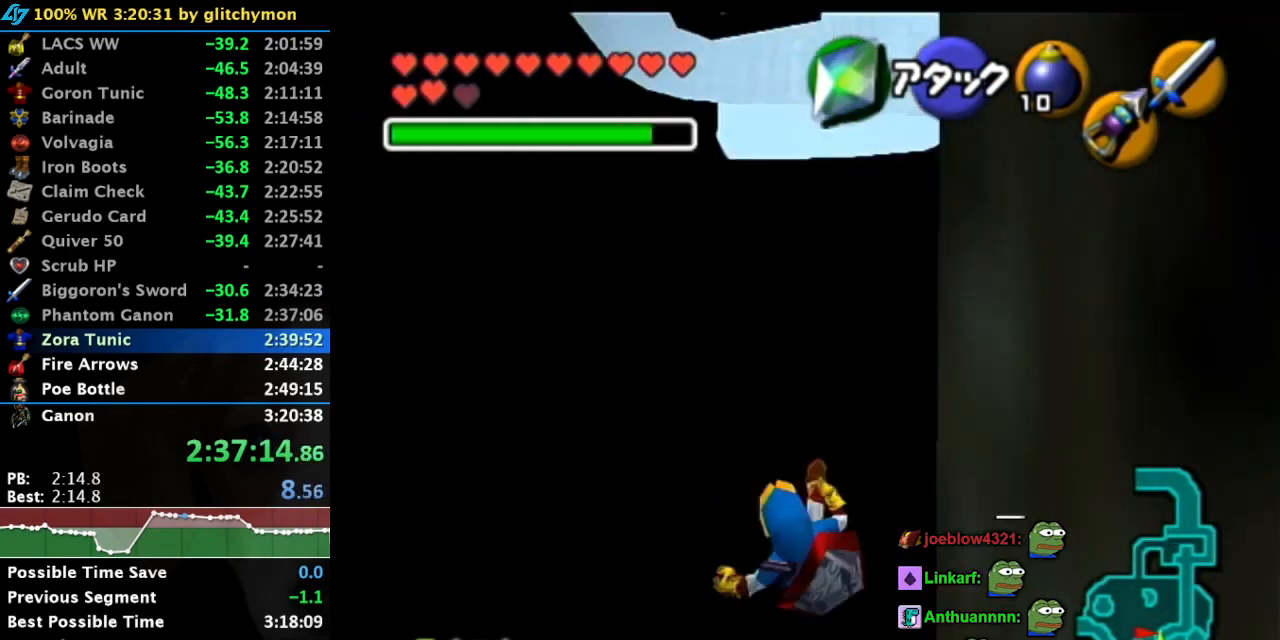
{"buttons": ["L1"], "left_stick": "up-right", "right_stick": "center", "button_events": [[267, "A", "down"], [367, "L1", "down"], [467, "A", "up"]]}
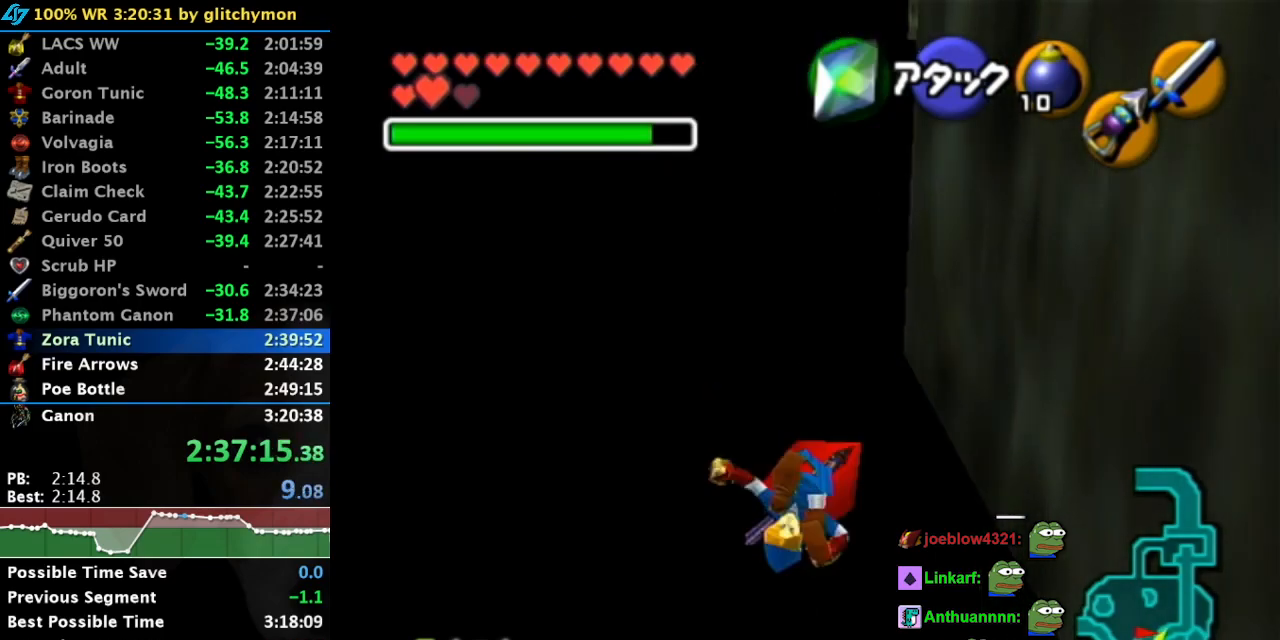
{"buttons": ["A"], "left_stick": "up", "right_stick": "center", "button_events": [[50, "L1", "up"], [483, "A", "down"]]}
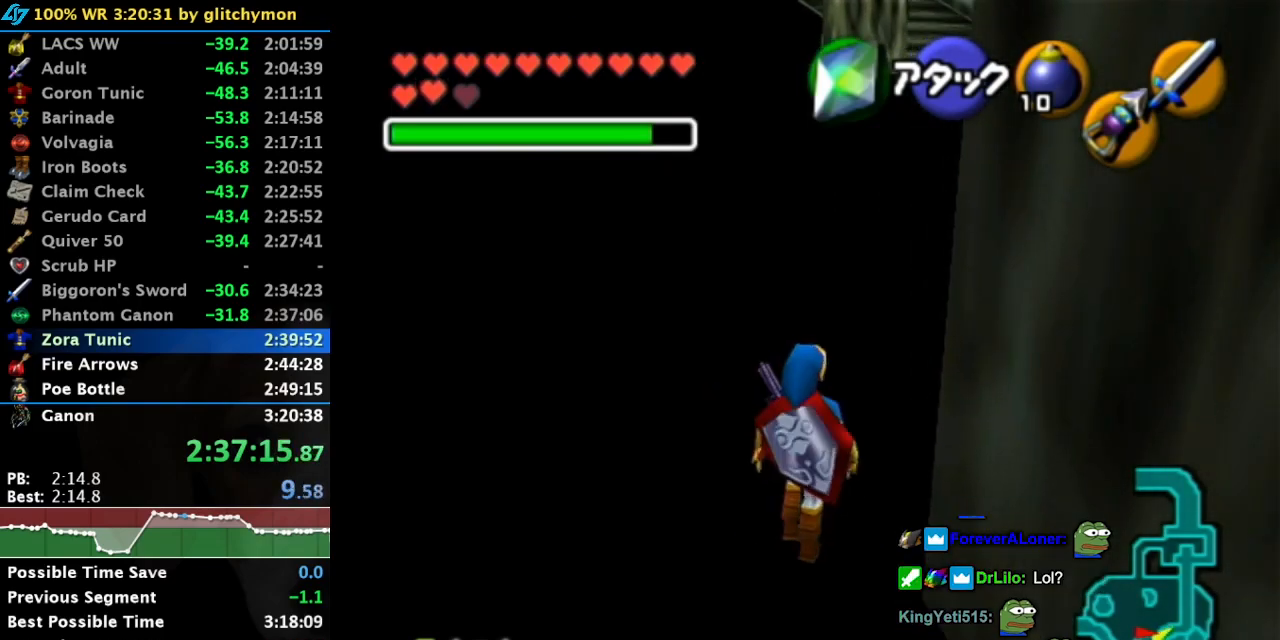
{"buttons": [], "left_stick": "up", "right_stick": "center", "button_events": [[183, "A", "up"]]}
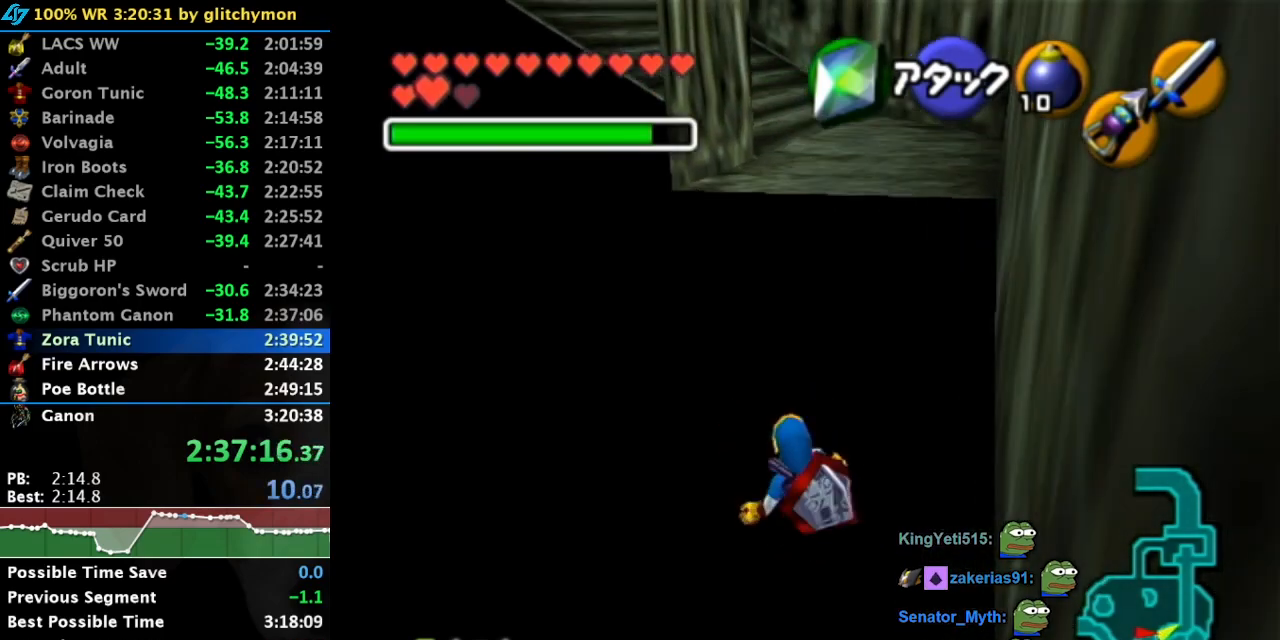
{"buttons": ["L1"], "left_stick": "down", "right_stick": "center", "button_events": [[200, "A", "down"], [300, "A", "up"], [300, "L1", "down"]]}
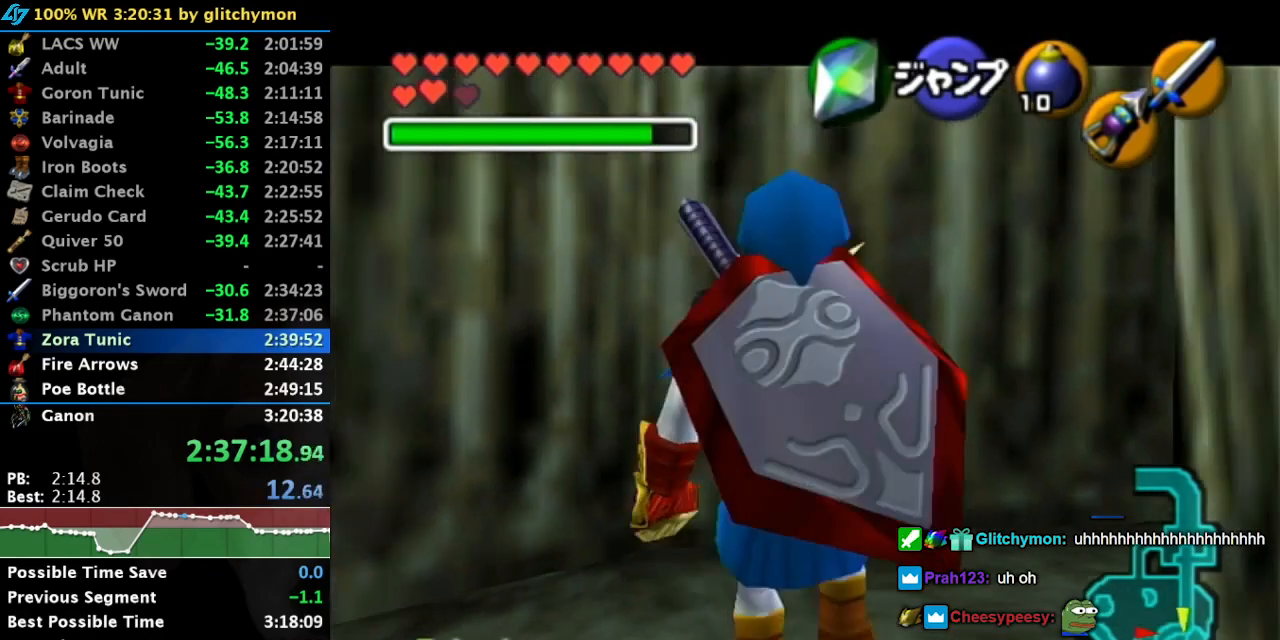
{"buttons": ["L1"], "left_stick": "down", "right_stick": "center", "button_events": []}
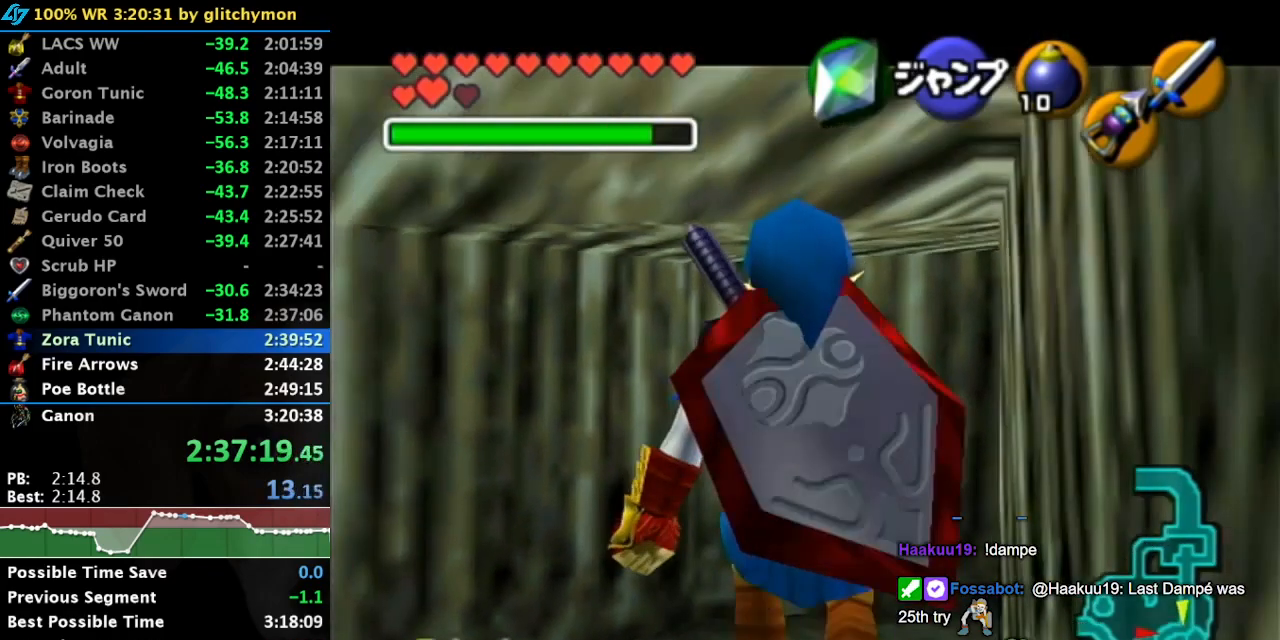
{"buttons": ["L1"], "left_stick": "down", "right_stick": "center", "button_events": []}
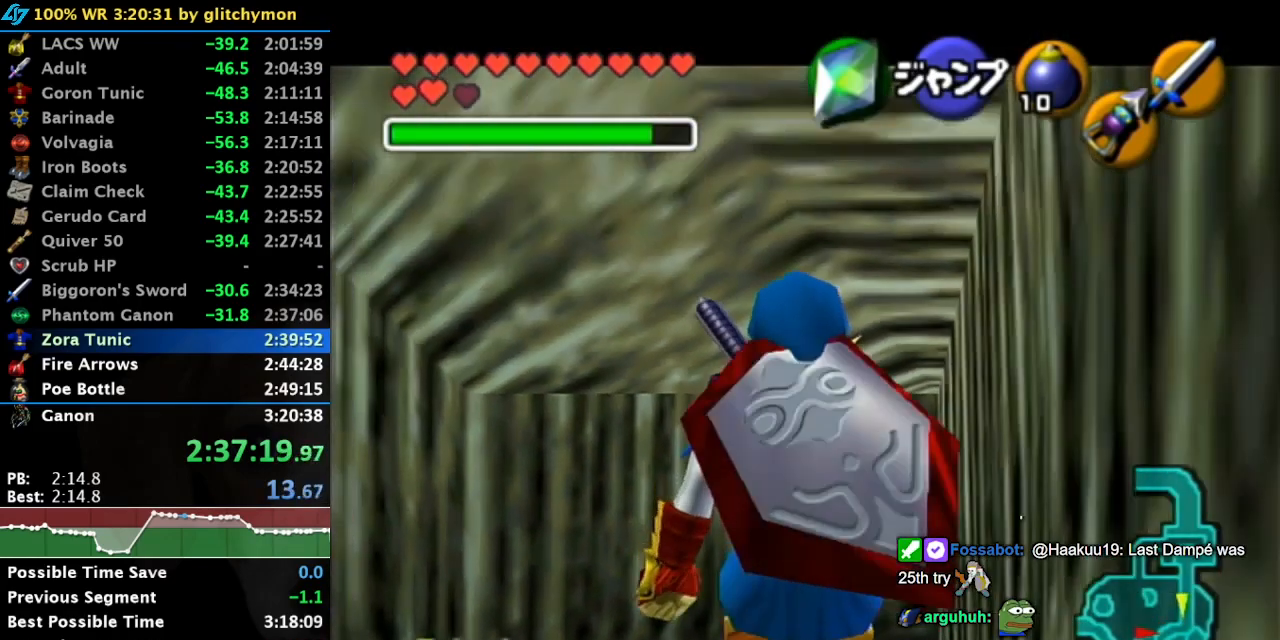
{"buttons": ["L1"], "left_stick": "down", "right_stick": "center", "button_events": []}
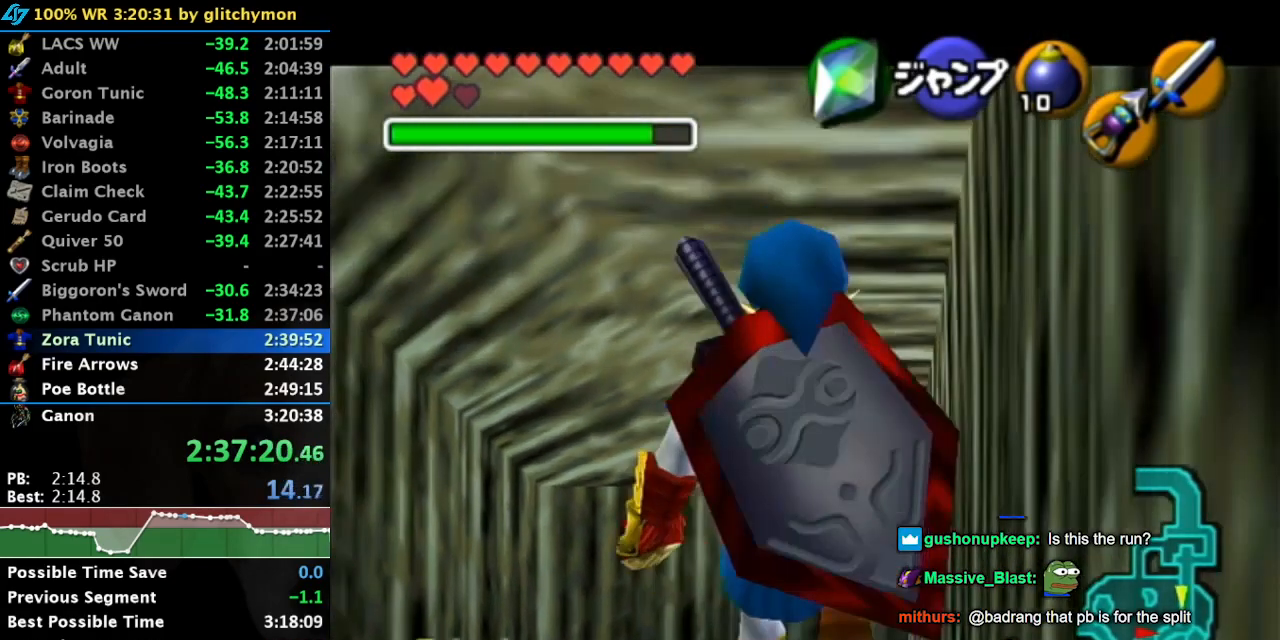
{"buttons": ["L1"], "left_stick": "down", "right_stick": "center", "button_events": []}
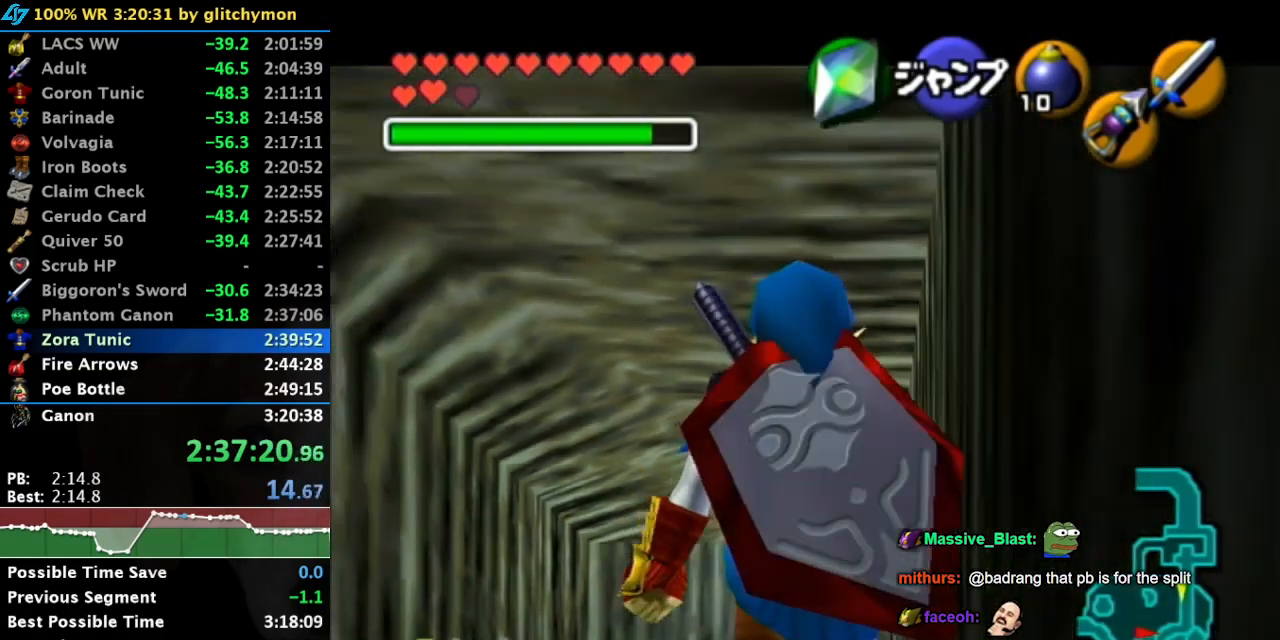
{"buttons": ["L1"], "left_stick": "down", "right_stick": "center", "button_events": [[250, "B", "down"], [350, "B", "up"]]}
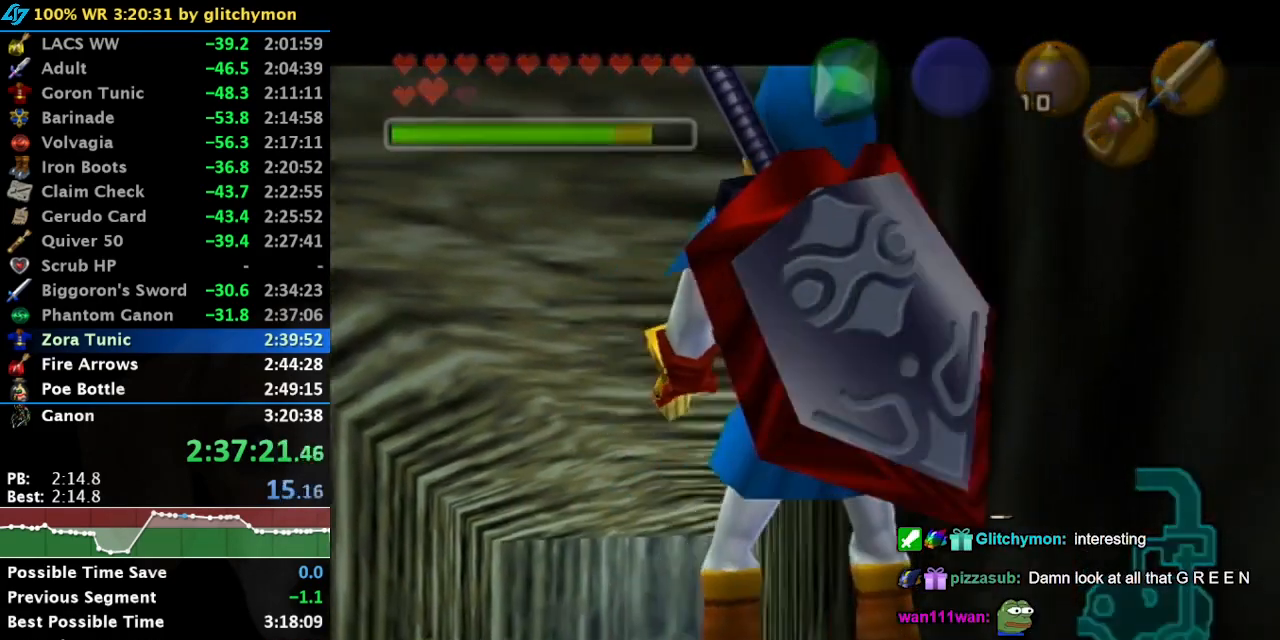
{"buttons": [], "left_stick": "center", "right_stick": "center", "button_events": [[67, "L1", "up"]]}
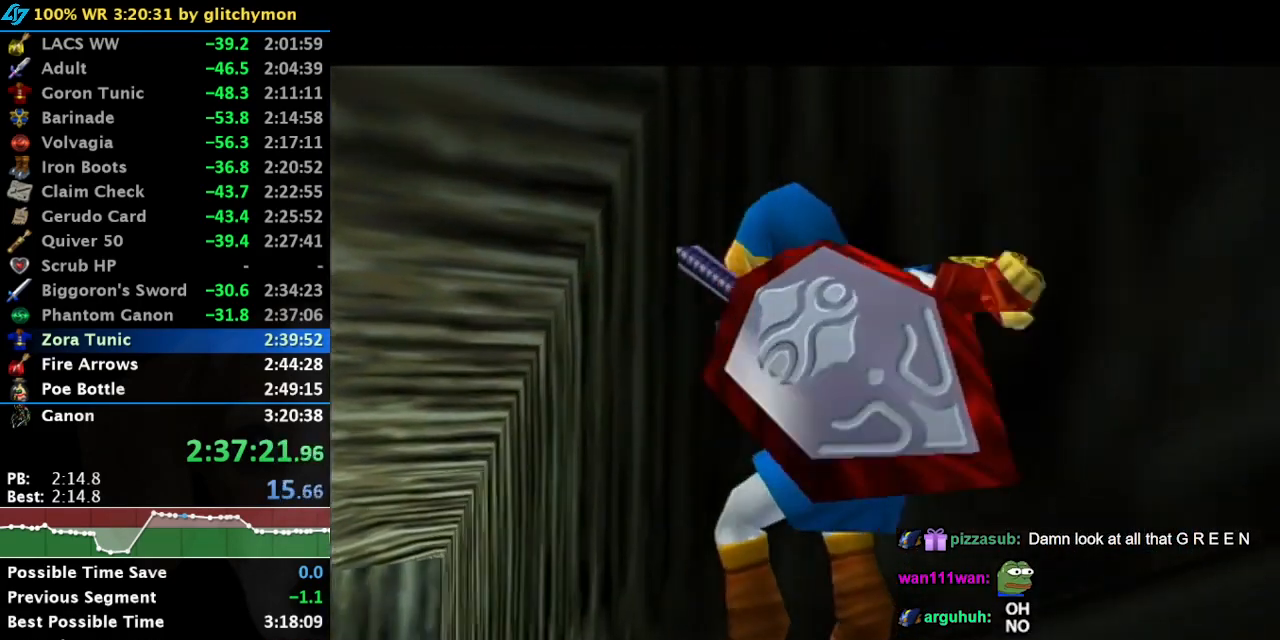
{"buttons": [], "left_stick": "center", "right_stick": "center", "button_events": []}
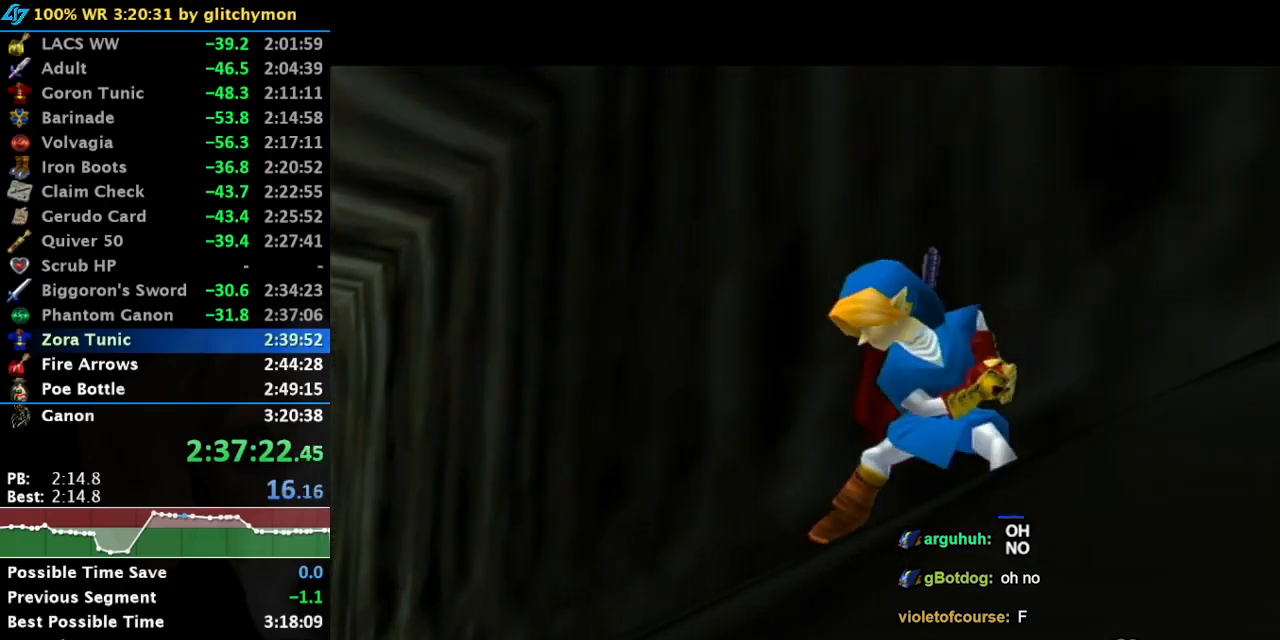
{"buttons": [], "left_stick": "center", "right_stick": "center", "button_events": []}
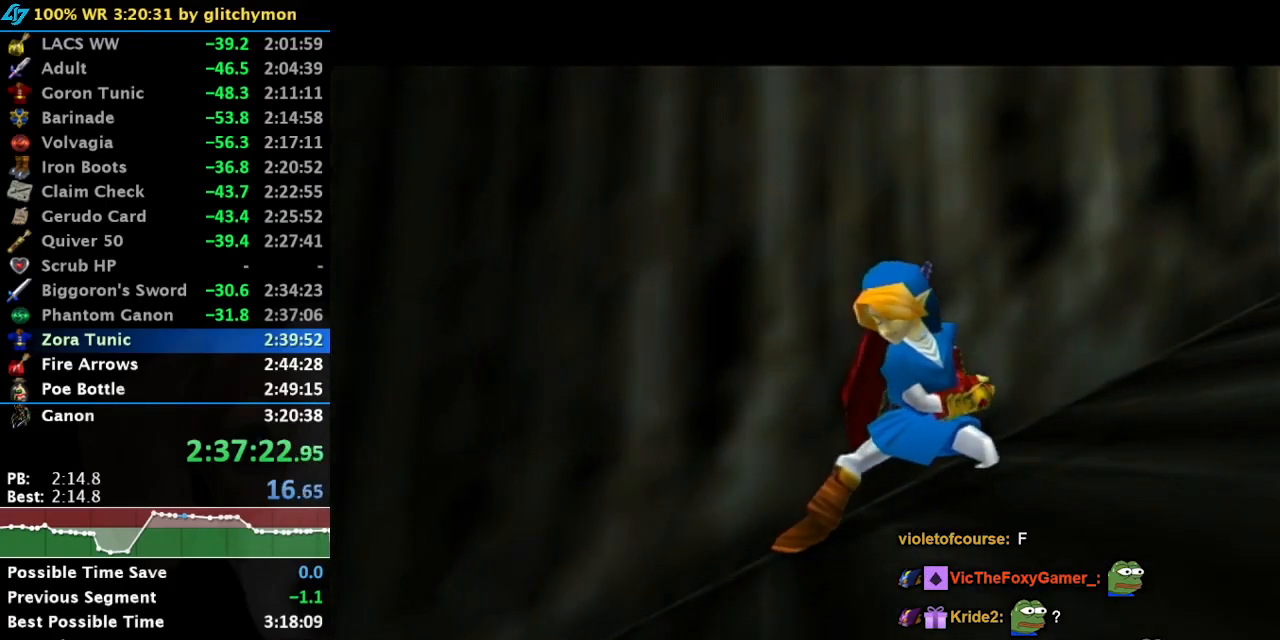
{"buttons": [], "left_stick": "center", "right_stick": "center", "button_events": []}
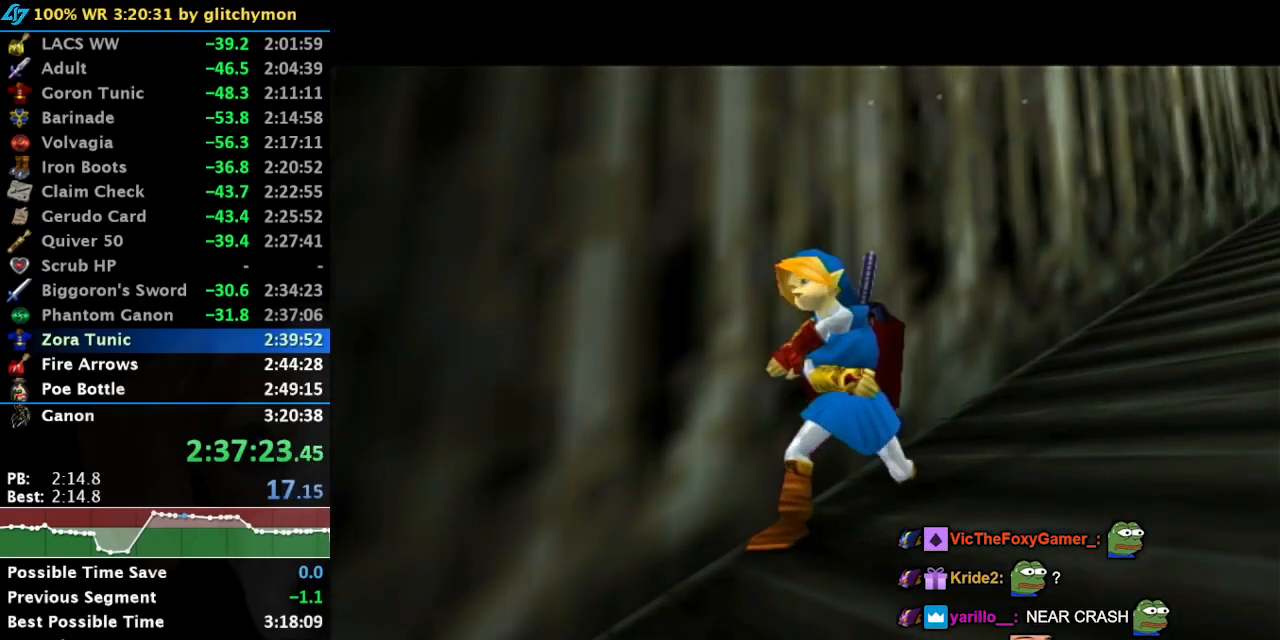
{"buttons": [], "left_stick": "center", "right_stick": "center", "button_events": []}
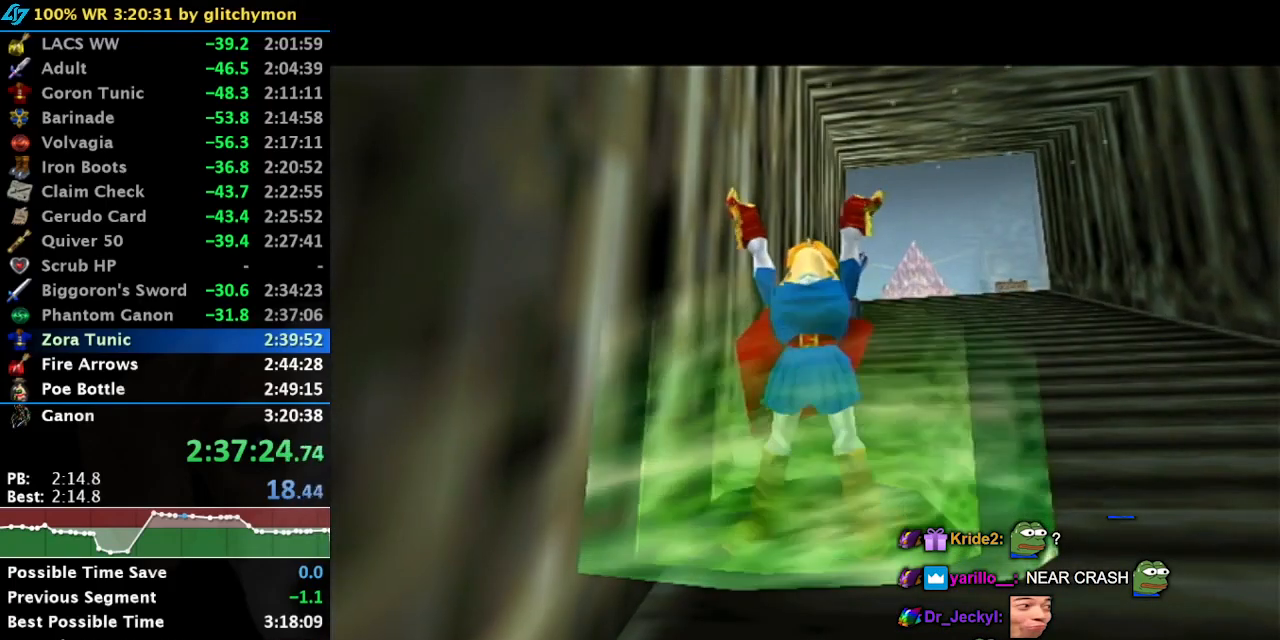
{"buttons": [], "left_stick": "center", "right_stick": "center", "button_events": []}
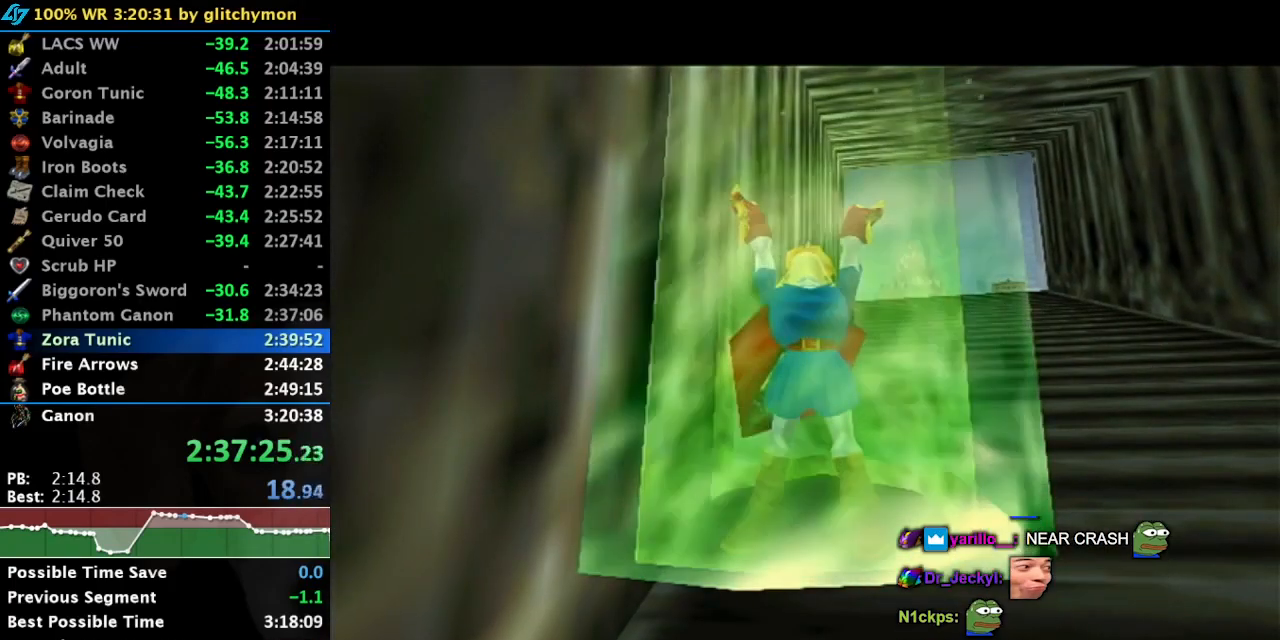
{"buttons": [], "left_stick": "center", "right_stick": "center", "button_events": []}
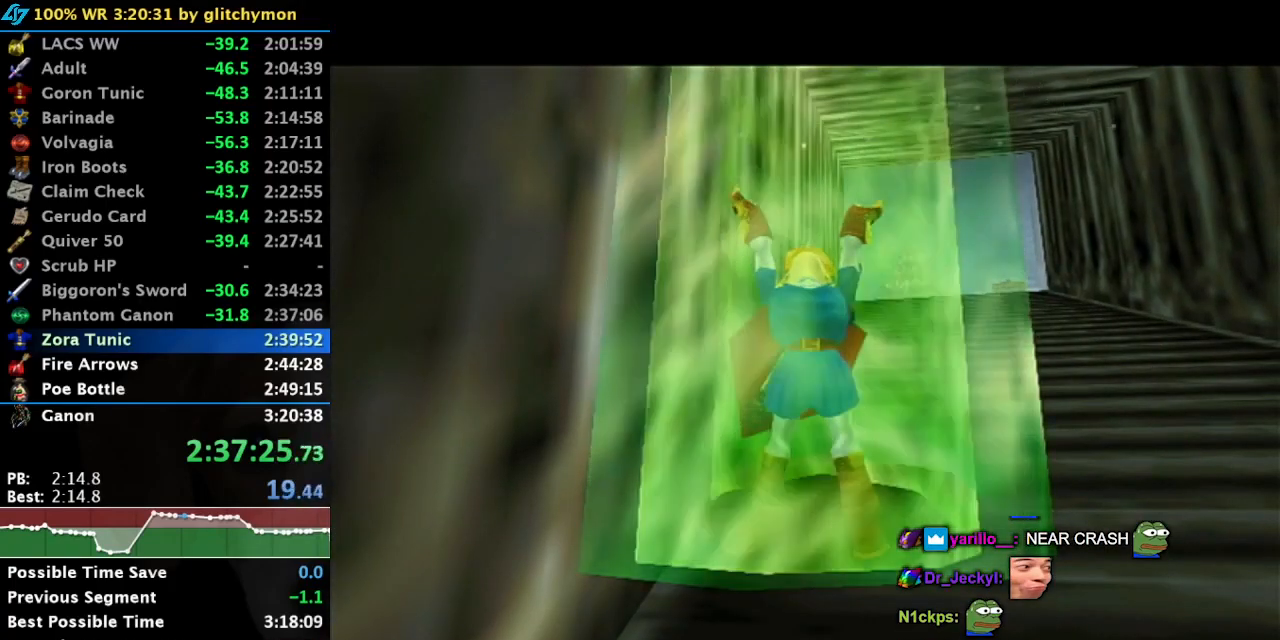
{"buttons": [], "left_stick": "center", "right_stick": "center", "button_events": []}